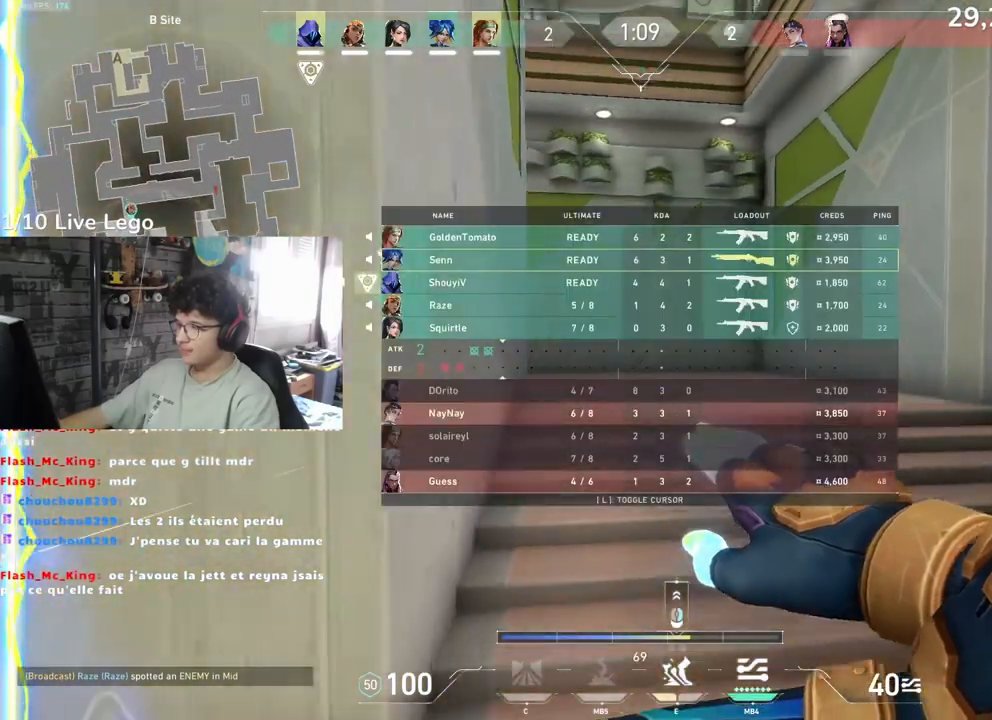
Gameplay with keyboard and mouse; each line is a JSON object with the keys and mouse buttons held at the frame after it. "events" lists presses ("down") and releases ("up") of "a", "ctrl", "d", "e", "f", "q", "r", "s", "shift", "space", "tab", "z", "mouse_left", "mouse_wheel", "mouse_right", "mouse_mb4" and "mouse_mb5" between this image and that frame as [ms after this image, input, new state], when the widget could be followed in between. "mouse_left", "mouse_wheel", "mouse_right", "mouse_mb4", "mouse_mb5" = the "left", "wheel", "right", "mb4", "mb5" buttons of the "mouse" list. No other keys are recorded. "wheel" means that the mouse wheel is clicked or scrolled. Not read: mouse_move.
{"keys": ["z"], "mouse": [], "events": [[17, "mouse_right", "up"], [200, "tab", "up"]]}
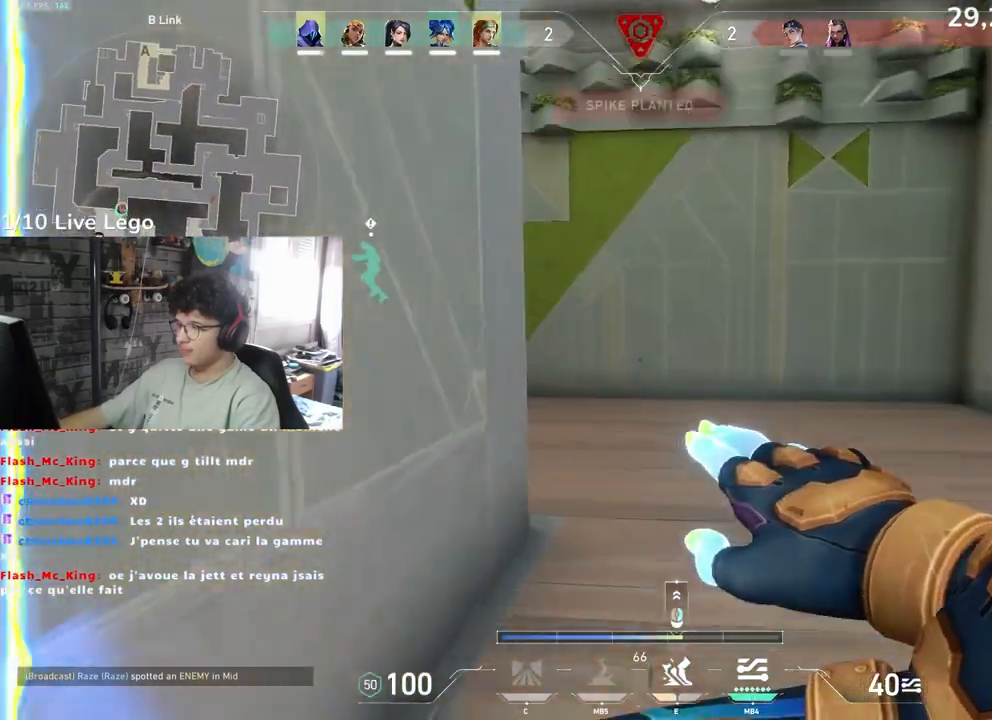
{"keys": ["q", "s"], "mouse": [], "events": [[250, "mouse_right", "down"], [317, "mouse_right", "up"], [333, "q", "down"], [333, "z", "up"], [417, "s", "down"]]}
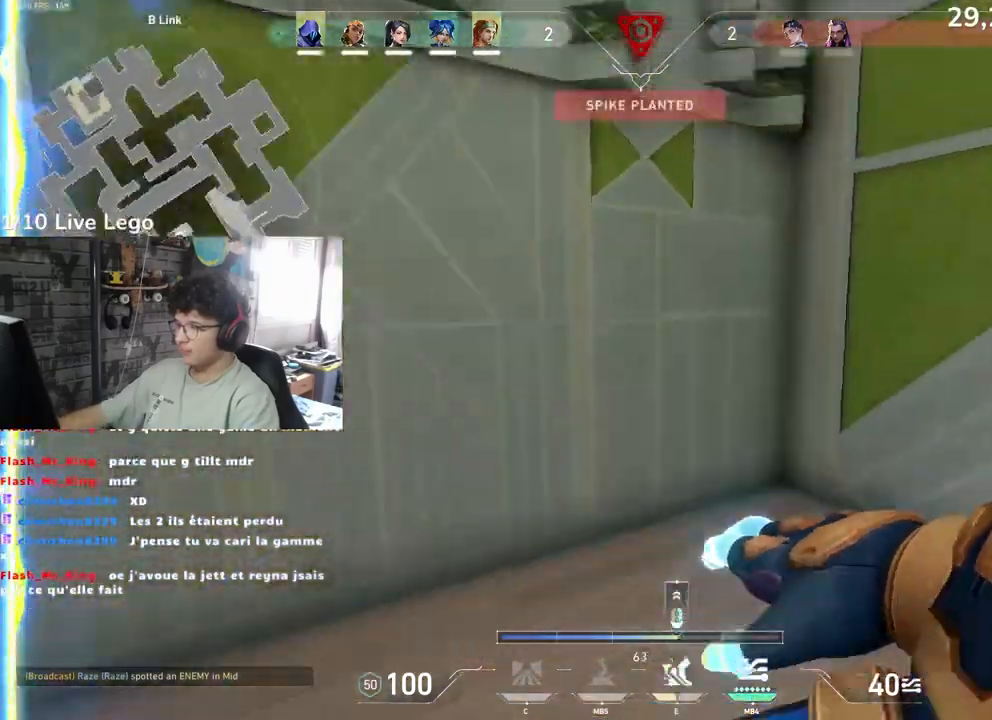
{"keys": ["q", "z"], "mouse": [], "events": [[183, "s", "up"], [283, "z", "down"], [367, "q", "up"], [467, "q", "down"]]}
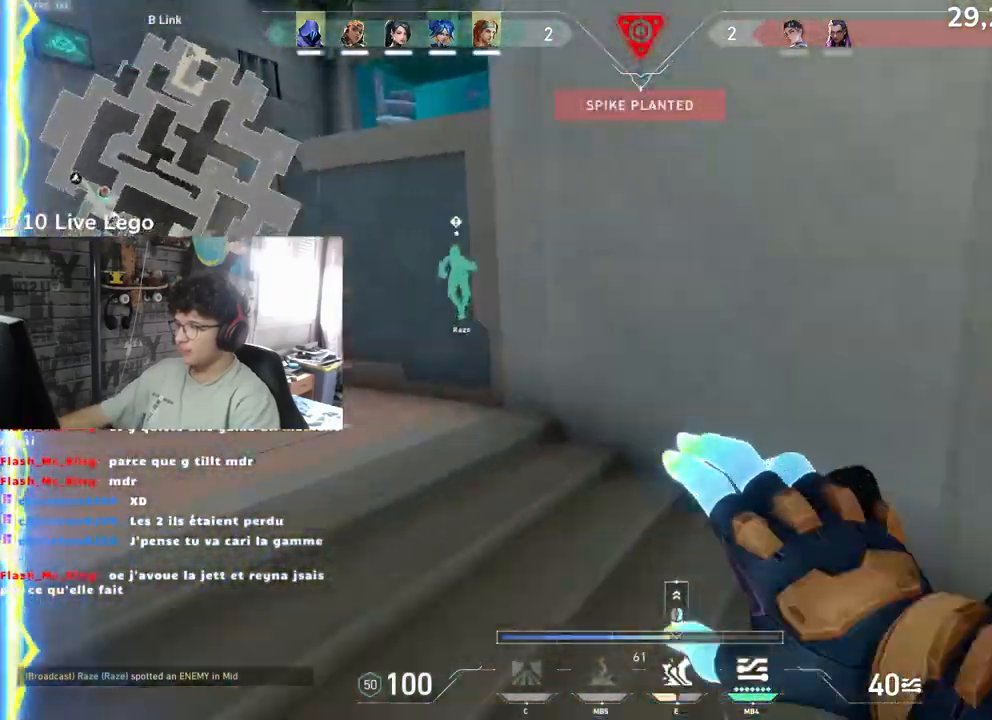
{"keys": ["q", "z"], "mouse": [], "events": []}
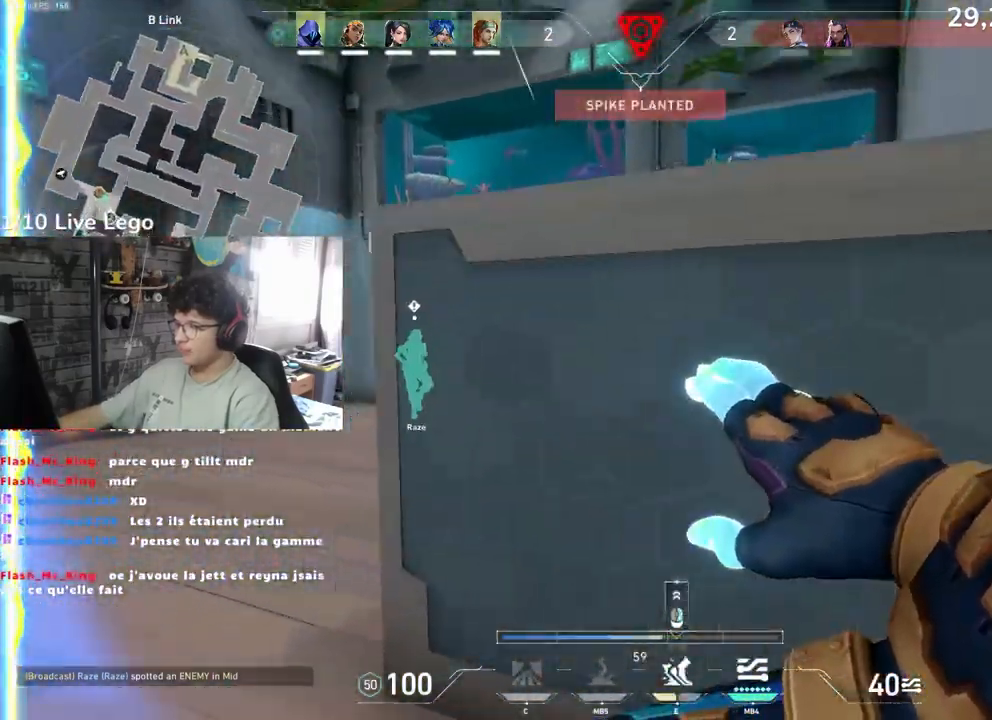
{"keys": ["q", "z"], "mouse": [], "events": [[133, "mouse_right", "down"], [183, "mouse_right", "up"]]}
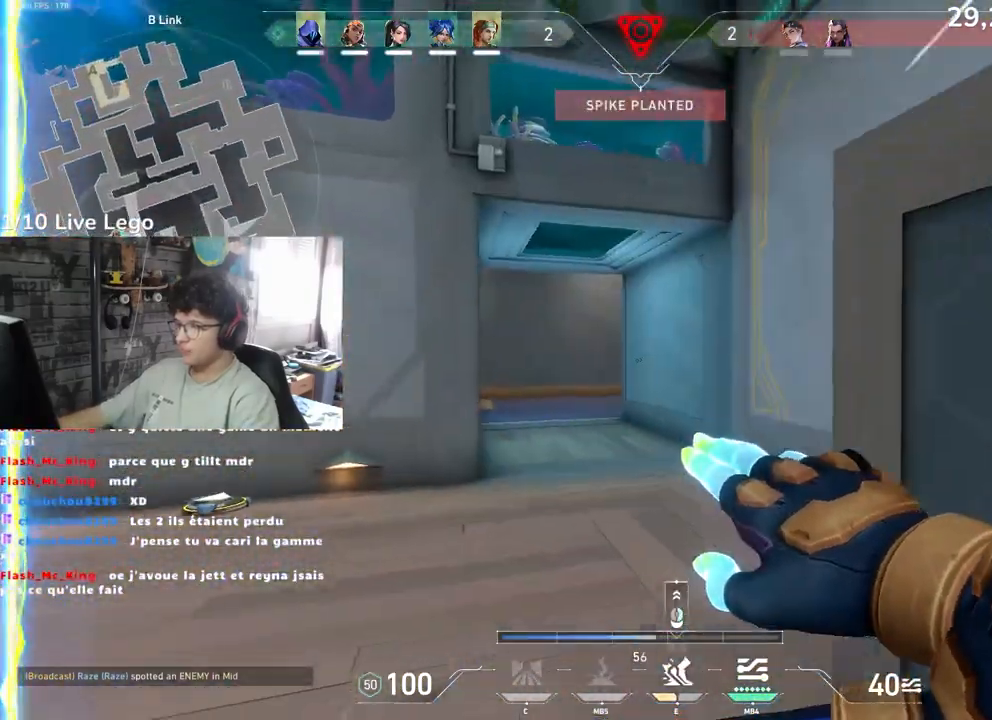
{"keys": ["d", "z"], "mouse": [], "events": [[317, "q", "up"], [350, "d", "down"]]}
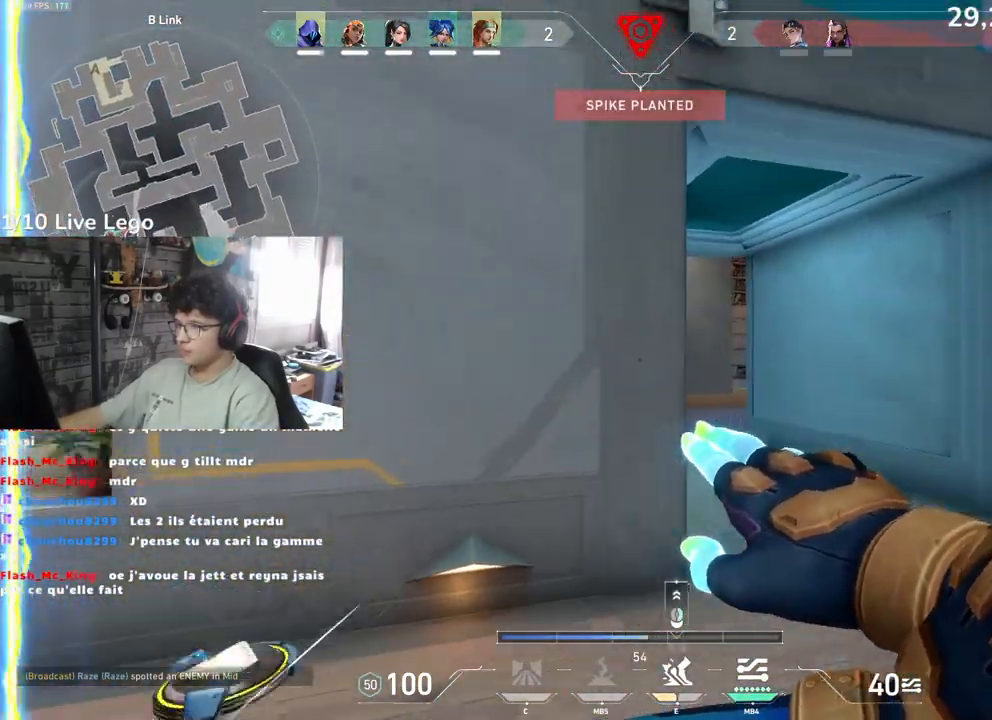
{"keys": ["q", "z"], "mouse": [], "events": [[150, "mouse_right", "down"], [200, "mouse_right", "up"], [300, "d", "up"], [367, "q", "down"], [417, "mouse_right", "down"], [500, "mouse_right", "up"]]}
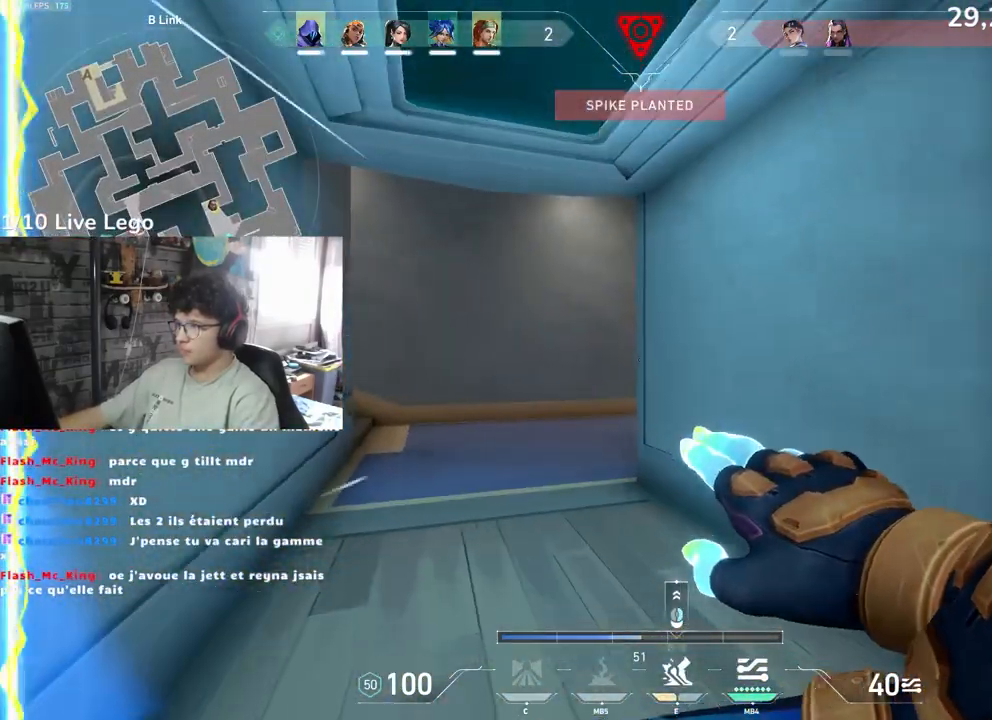
{"keys": ["q", "z"], "mouse": [], "events": []}
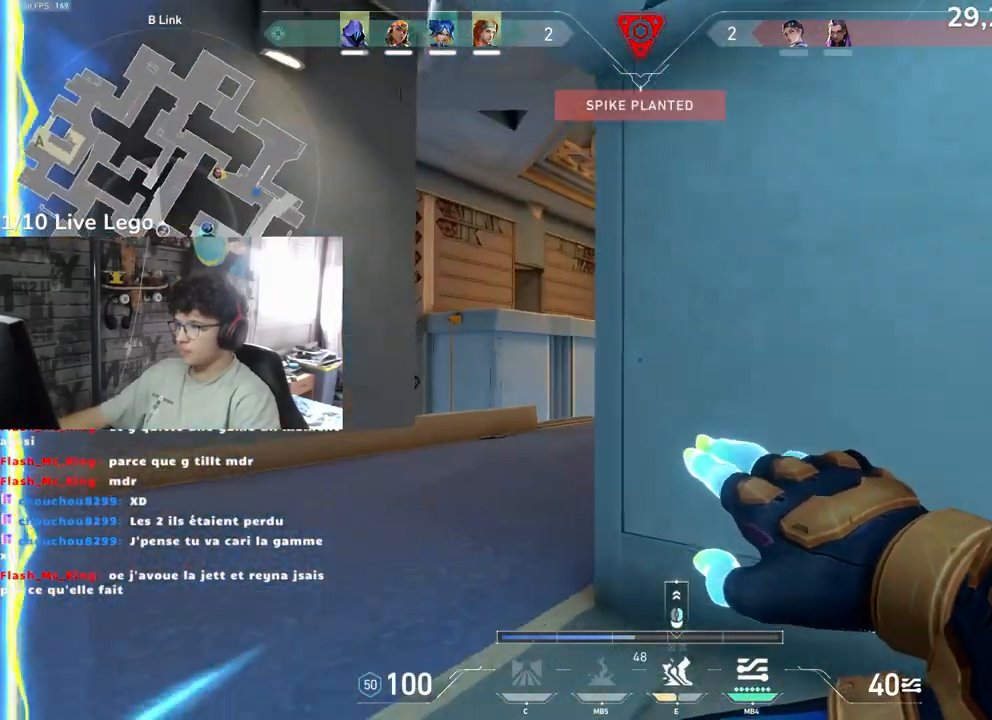
{"keys": ["q", "z"], "mouse": [], "events": []}
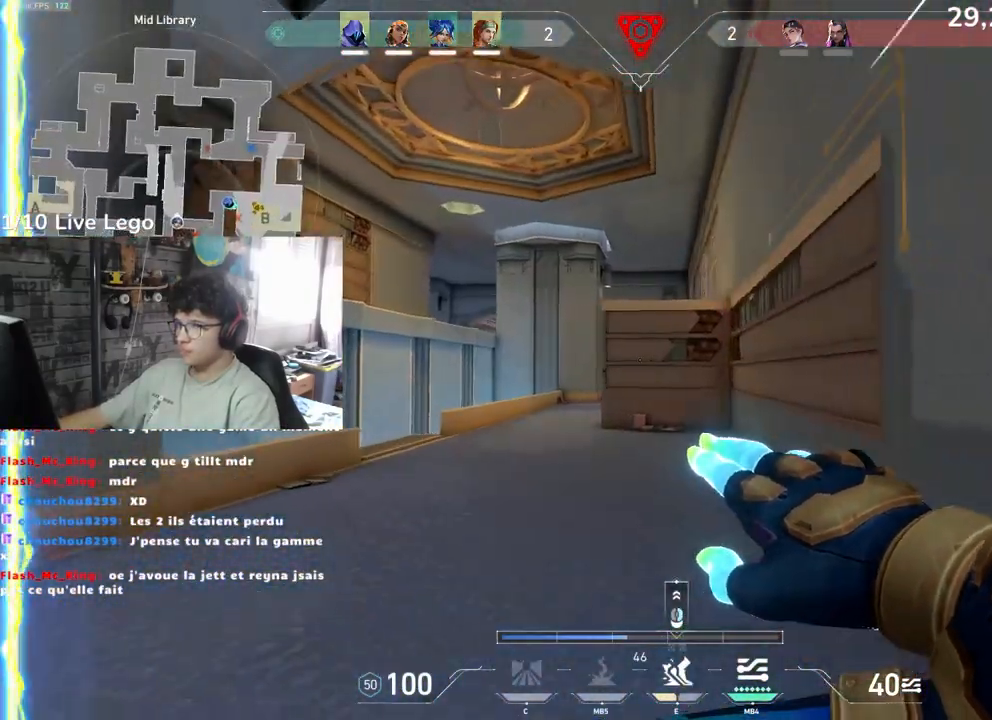
{"keys": ["q", "z"], "mouse": [], "events": [[233, "mouse_right", "down"], [317, "mouse_right", "up"]]}
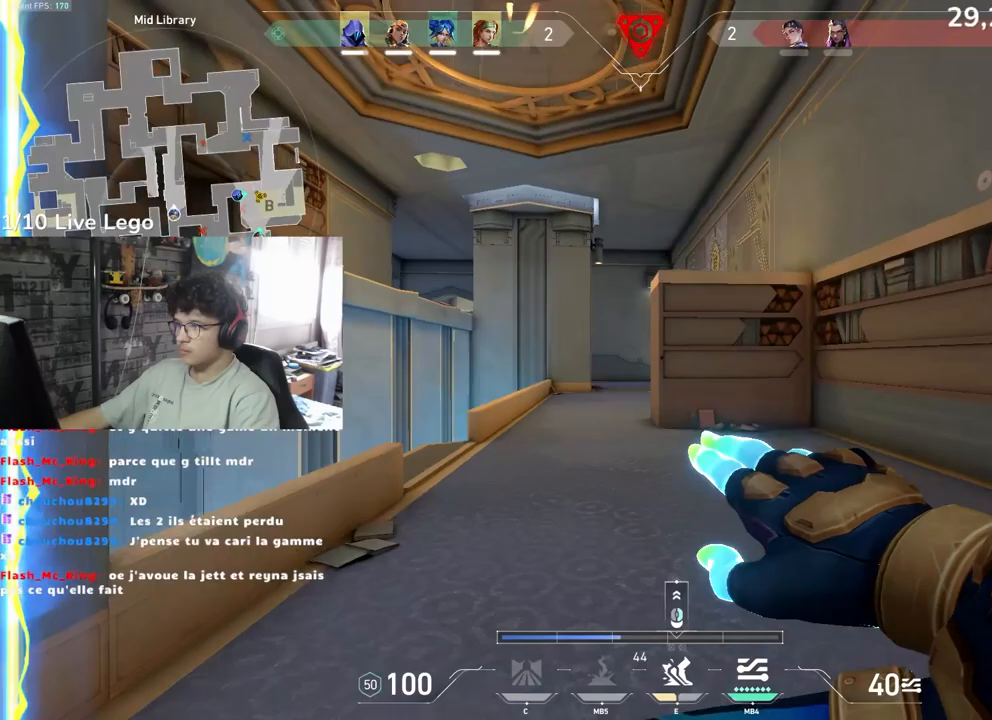
{"keys": ["q", "z"], "mouse": [], "events": [[233, "q", "up"], [450, "q", "down"]]}
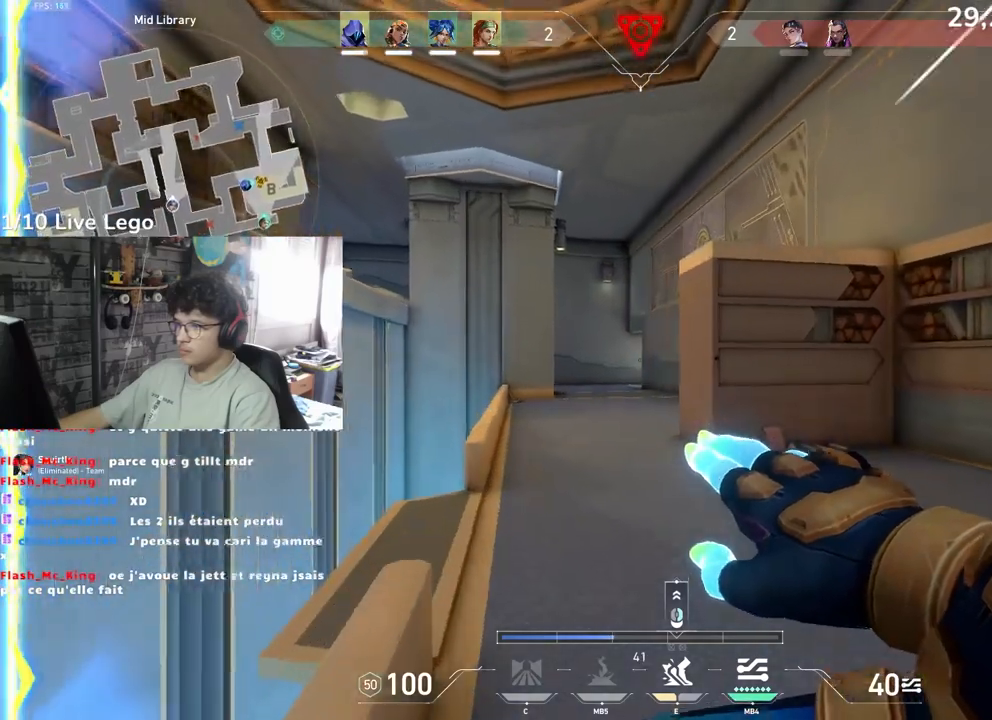
{"keys": ["z"], "mouse": [], "events": [[50, "q", "up"], [383, "d", "down"], [483, "d", "up"]]}
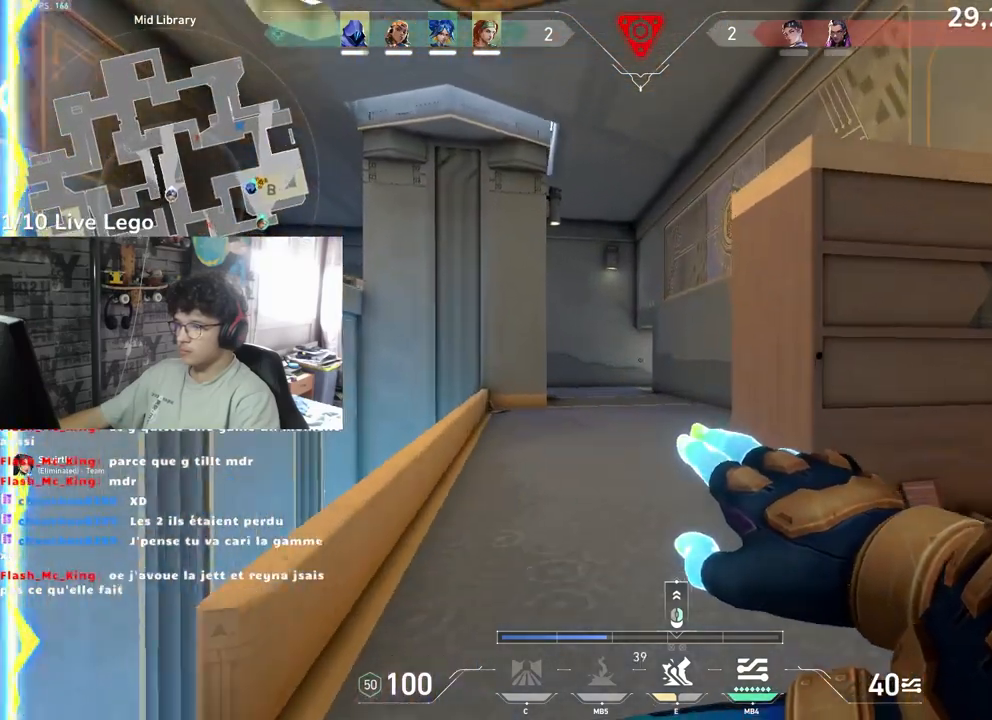
{"keys": ["z"], "mouse": [], "events": [[117, "q", "down"], [317, "mouse_right", "down"], [350, "q", "up"], [400, "mouse_right", "up"]]}
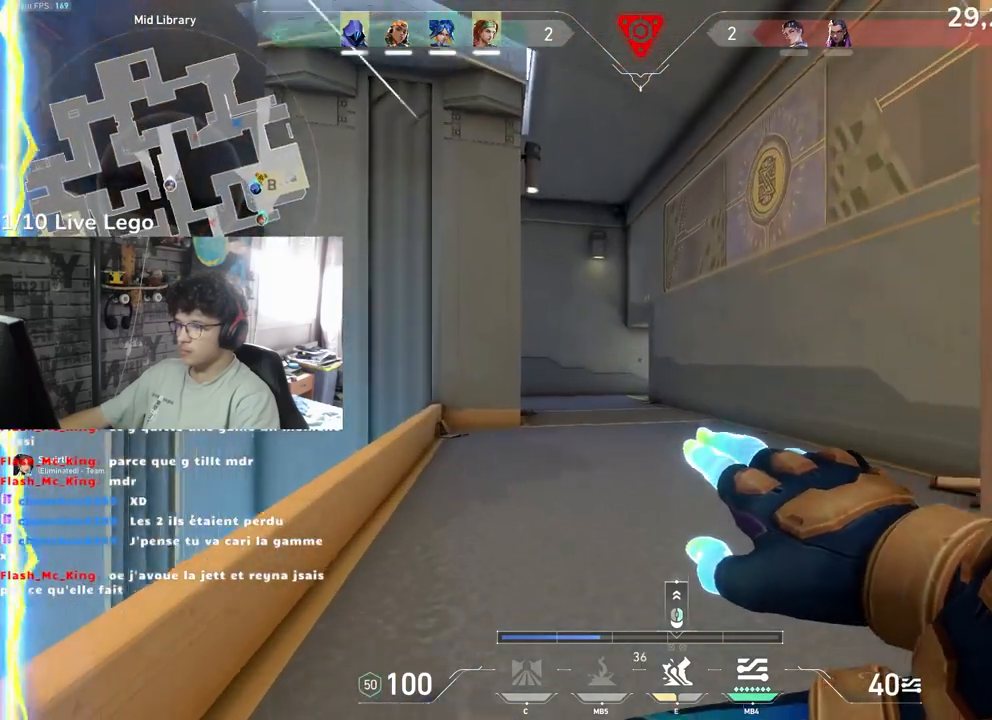
{"keys": ["z"], "mouse": [], "events": [[17, "q", "down"], [150, "q", "up"]]}
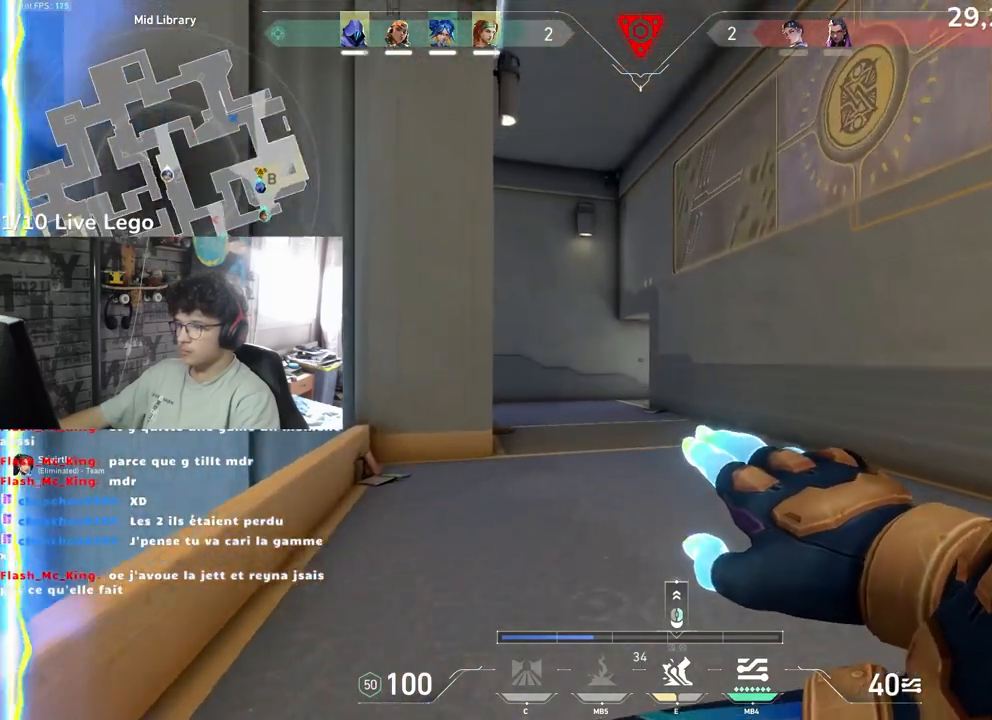
{"keys": ["z"], "mouse": [], "events": [[33, "d", "down"], [233, "d", "up"], [433, "mouse_right", "down"], [483, "mouse_right", "up"]]}
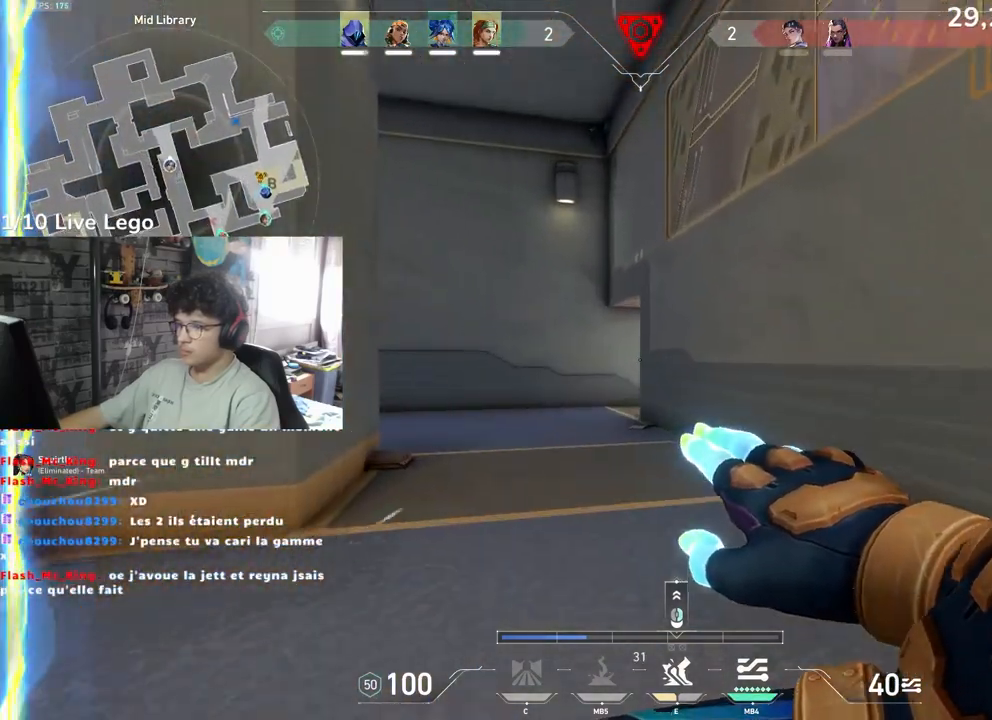
{"keys": ["q", "z"], "mouse": [], "events": [[450, "q", "down"]]}
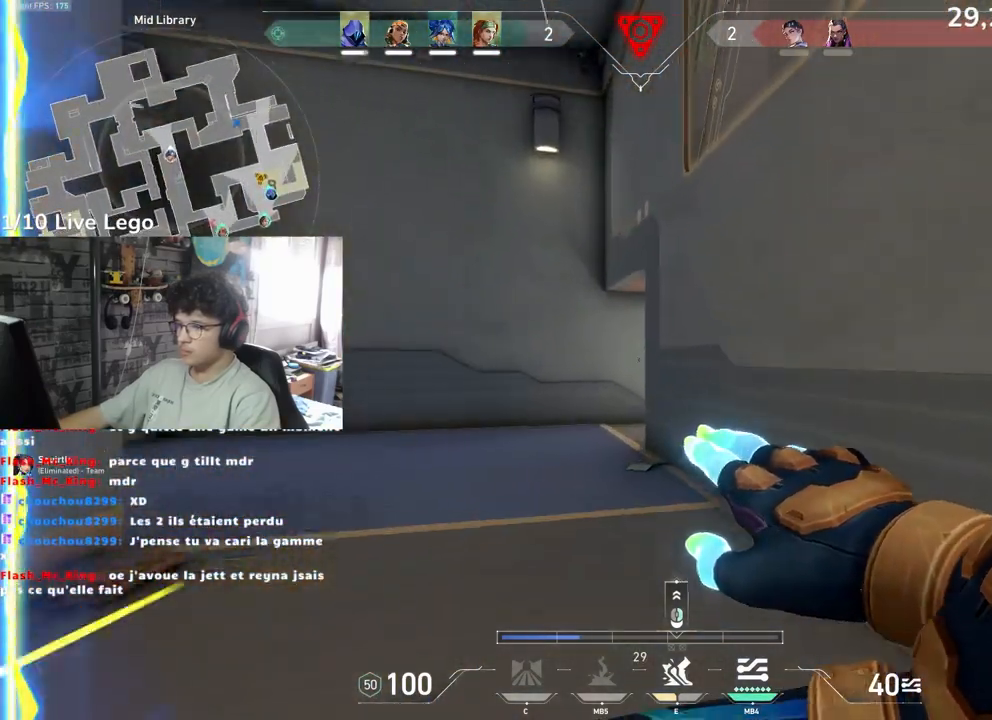
{"keys": ["q"], "mouse": ["right"], "events": [[33, "mouse_right", "down"], [100, "mouse_right", "up"], [450, "z", "up"], [500, "mouse_right", "down"]]}
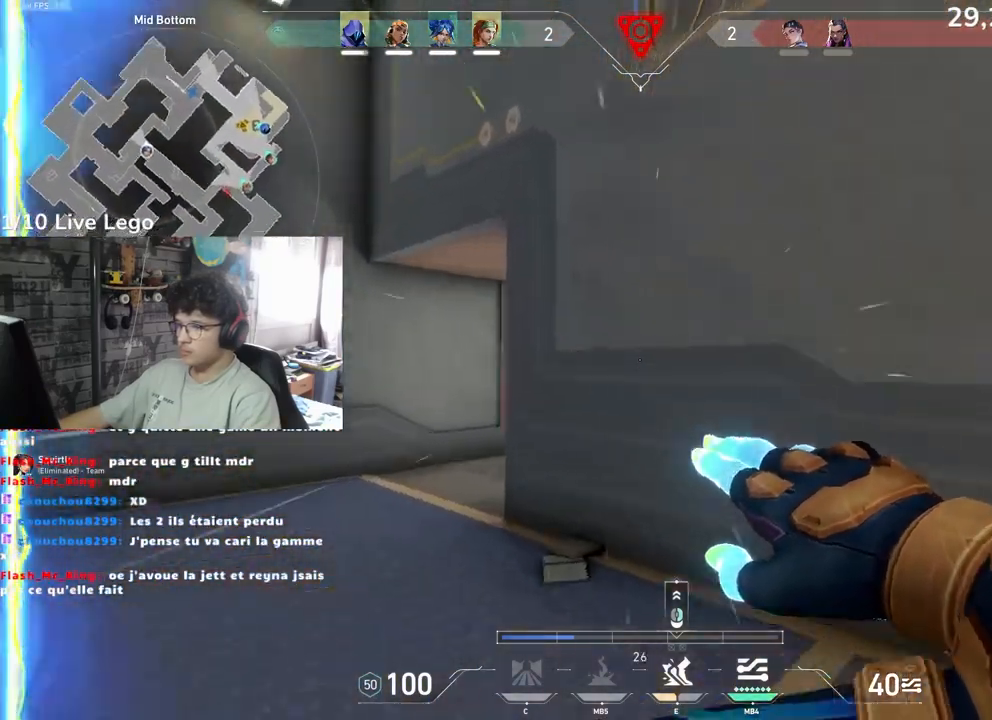
{"keys": ["q"], "mouse": [], "events": [[150, "mouse_right", "up"]]}
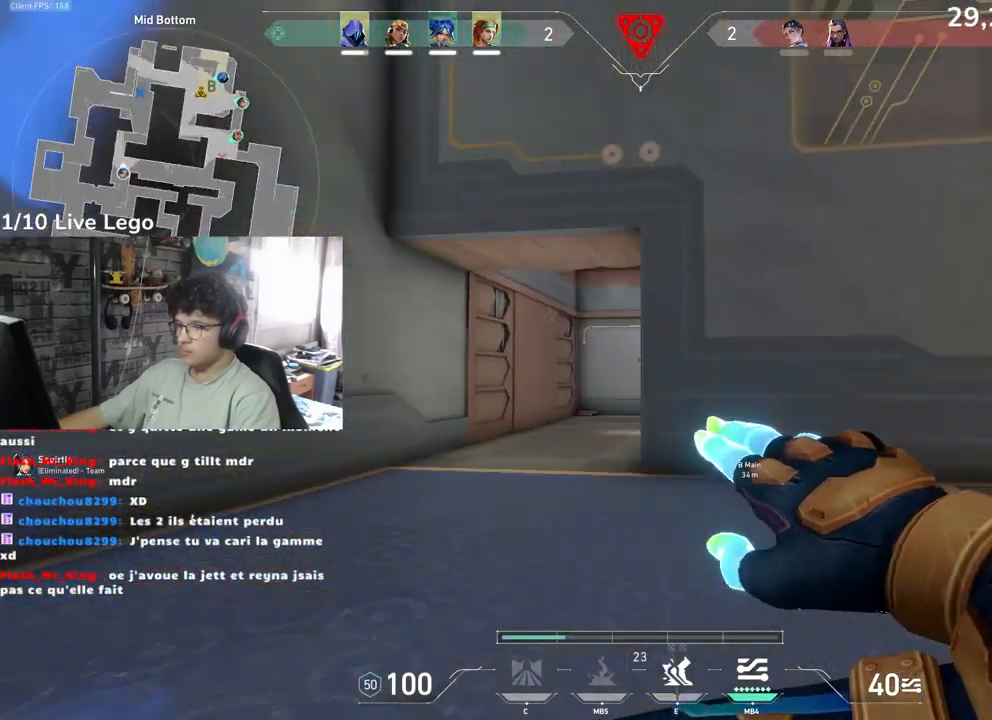
{"keys": ["d", "s"], "mouse": ["left"], "events": [[183, "mouse_left", "down"], [433, "s", "down"], [483, "d", "down"], [500, "q", "up"]]}
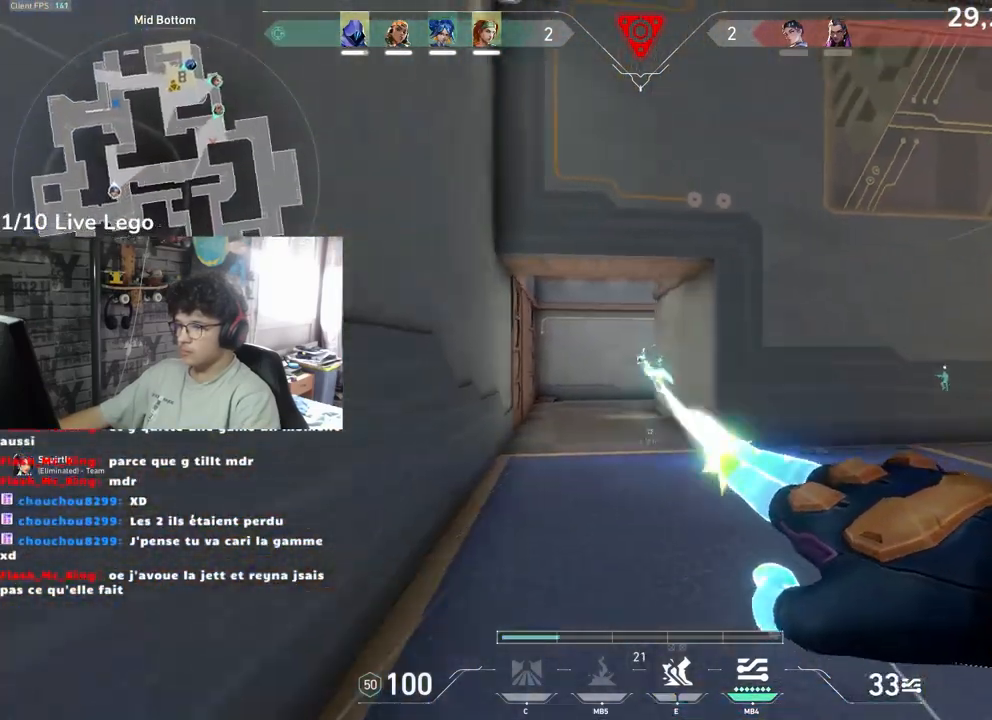
{"keys": ["d", "z"], "mouse": [], "events": [[67, "mouse_left", "up"], [67, "s", "up"], [350, "z", "down"]]}
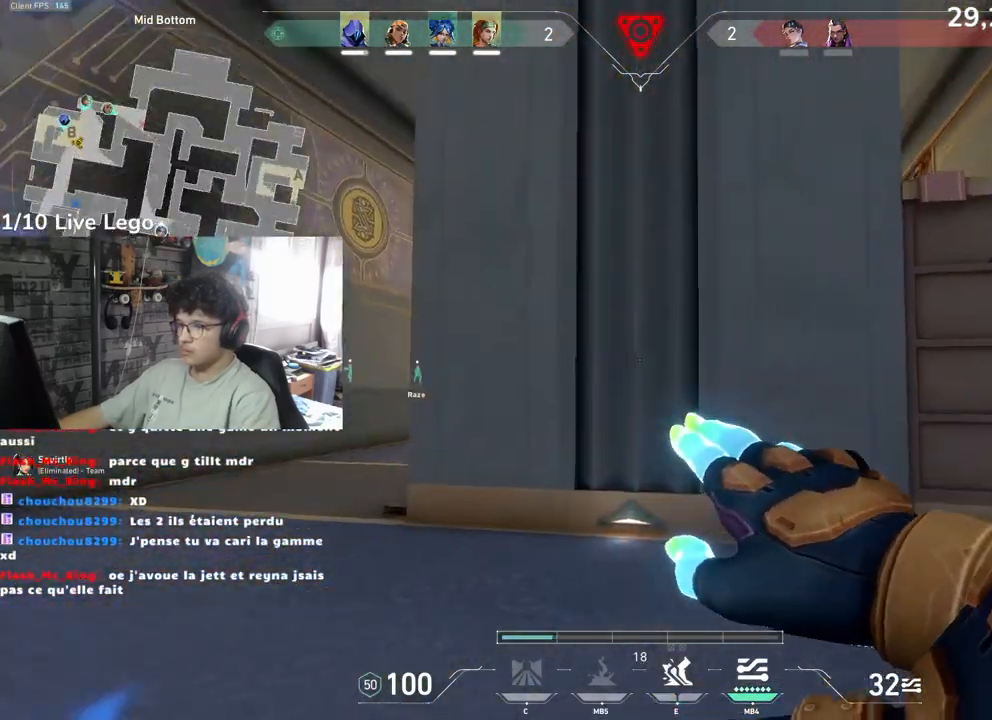
{"keys": ["s"], "mouse": [], "events": [[133, "z", "up"], [300, "s", "down"], [483, "d", "up"]]}
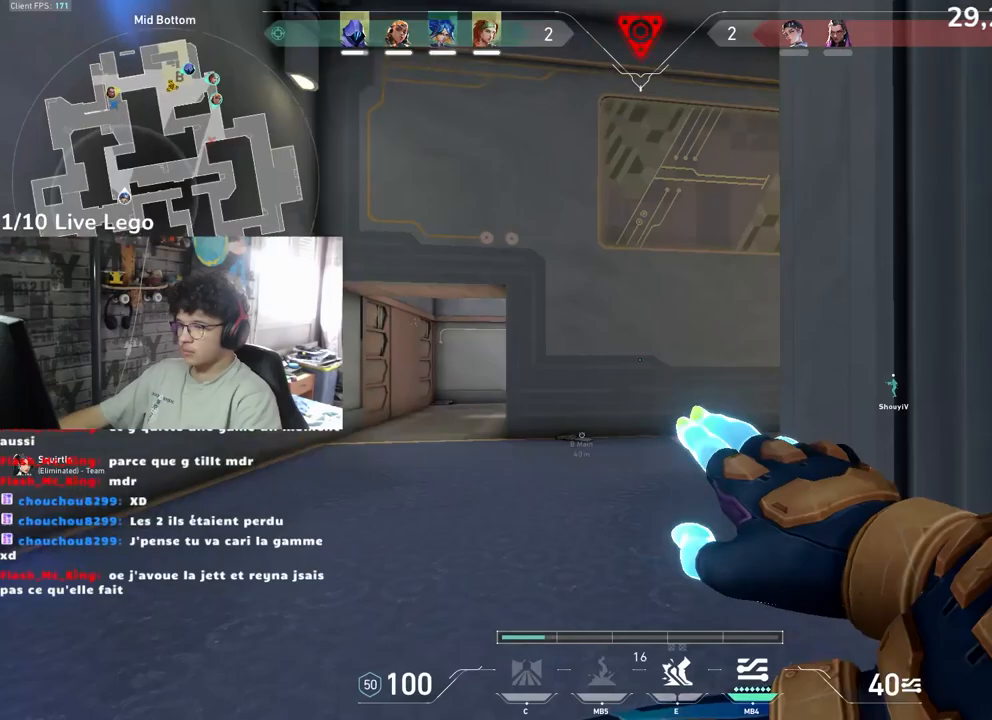
{"keys": ["s"], "mouse": [], "events": [[33, "q", "down"], [433, "q", "up"]]}
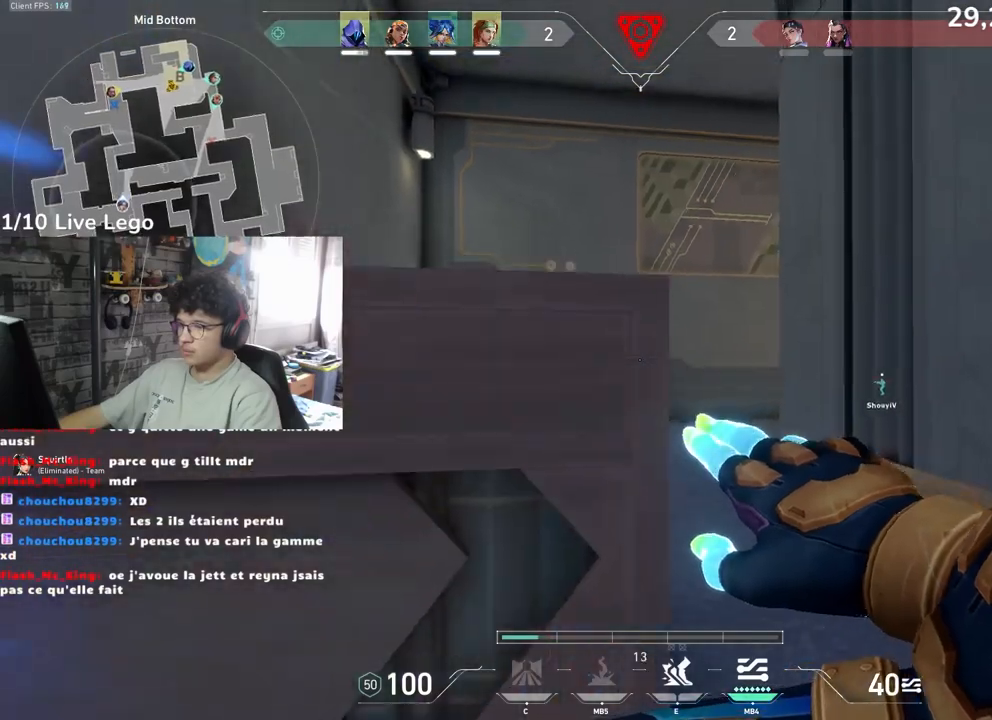
{"keys": ["d", "q", "z"], "mouse": [], "events": [[50, "d", "down"], [100, "s", "up"], [183, "z", "down"], [450, "q", "down"]]}
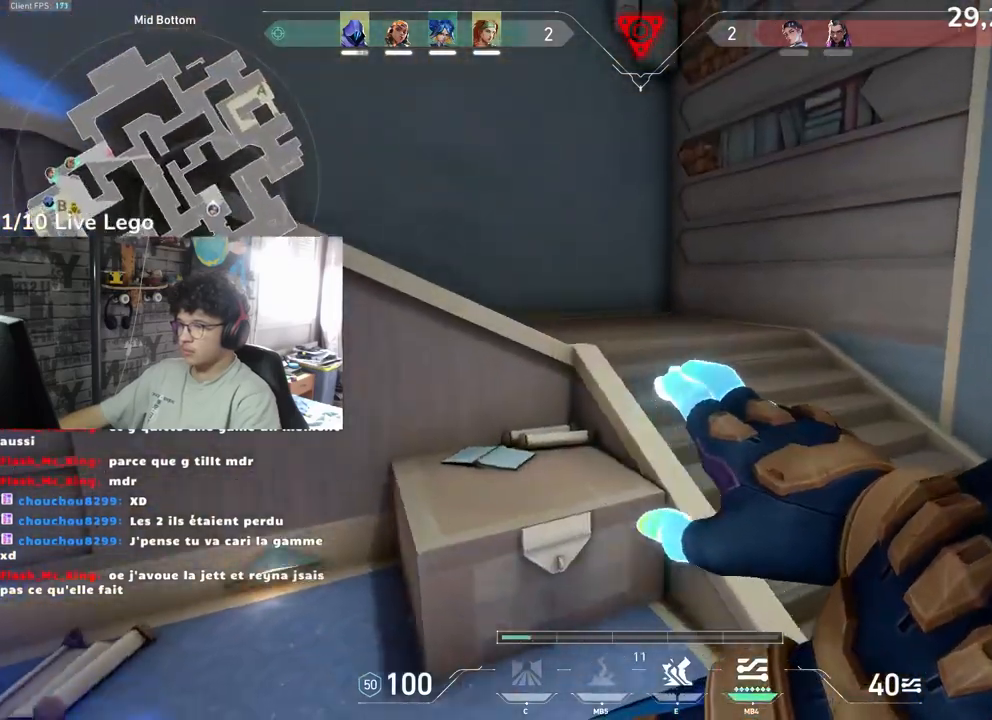
{"keys": ["z"], "mouse": [], "events": [[17, "q", "up"], [50, "q", "down"], [133, "d", "up"], [433, "q", "up"]]}
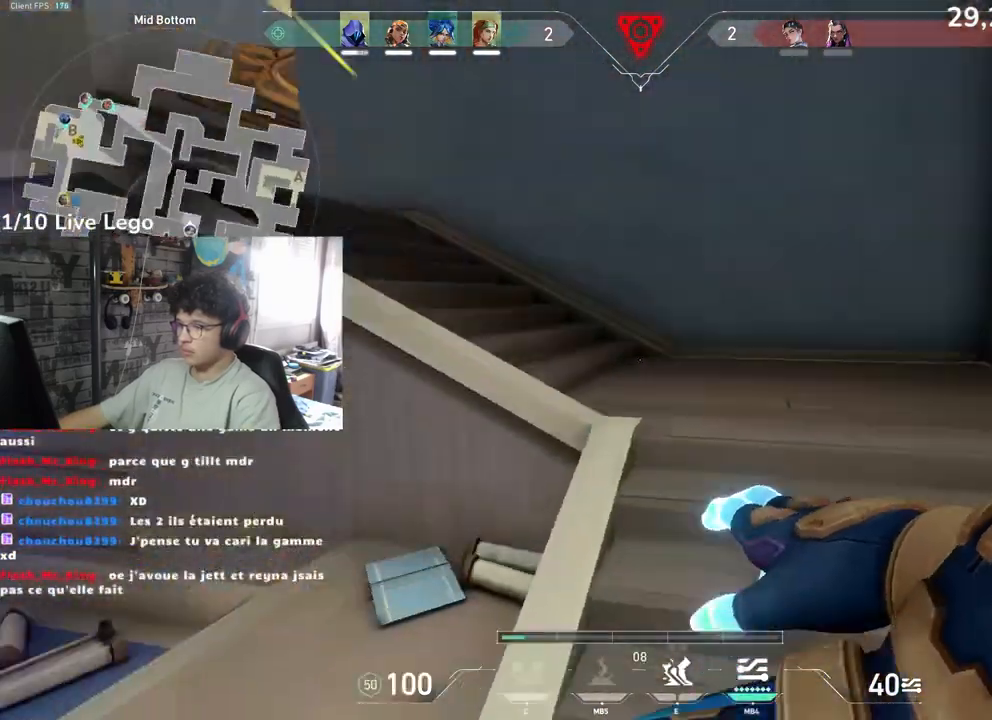
{"keys": ["q", "z"], "mouse": [], "events": [[17, "q", "down"]]}
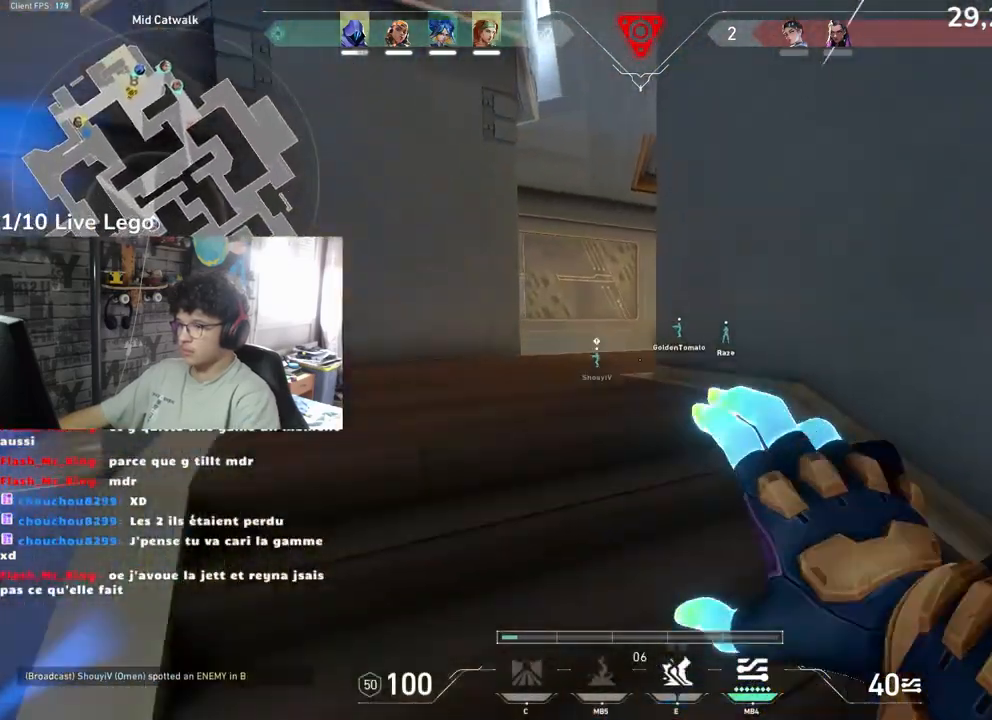
{"keys": ["d", "q"], "mouse": [], "events": [[300, "z", "up"], [500, "d", "down"]]}
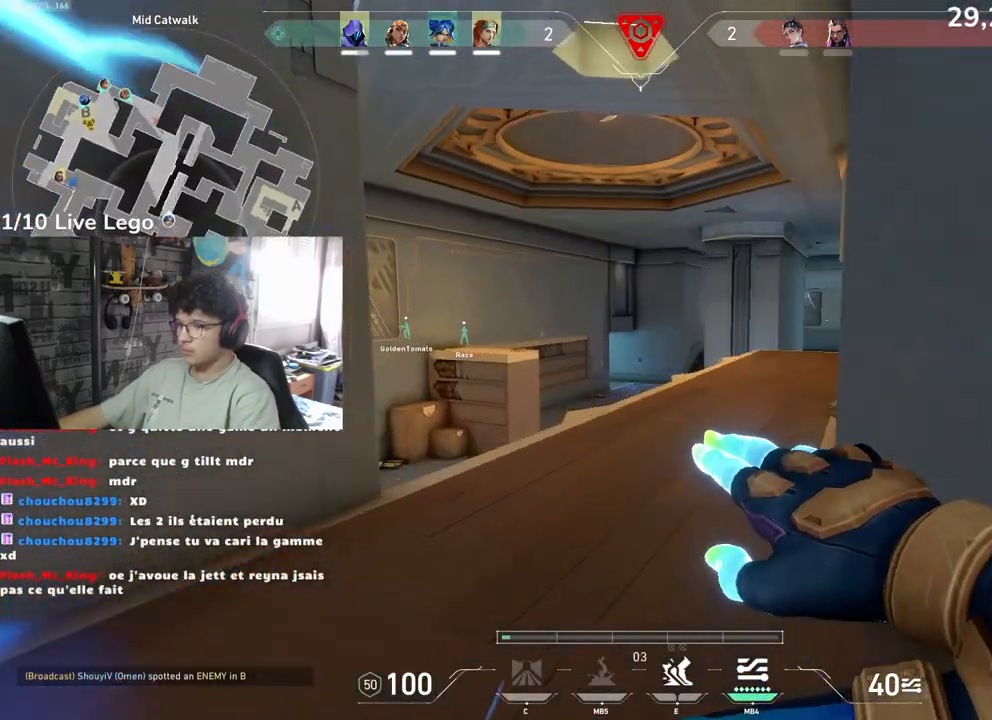
{"keys": ["d"], "mouse": [], "events": [[17, "q", "up"], [217, "mouse_left", "down"], [433, "mouse_left", "up"]]}
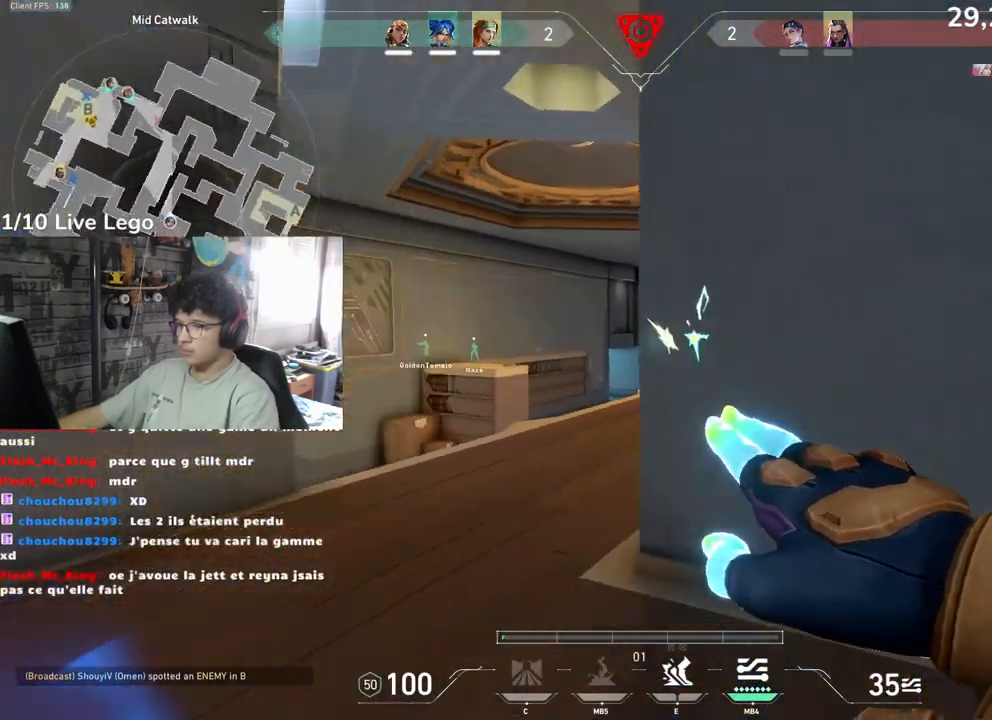
{"keys": ["s"], "mouse": [], "events": [[17, "s", "down"], [333, "d", "up"]]}
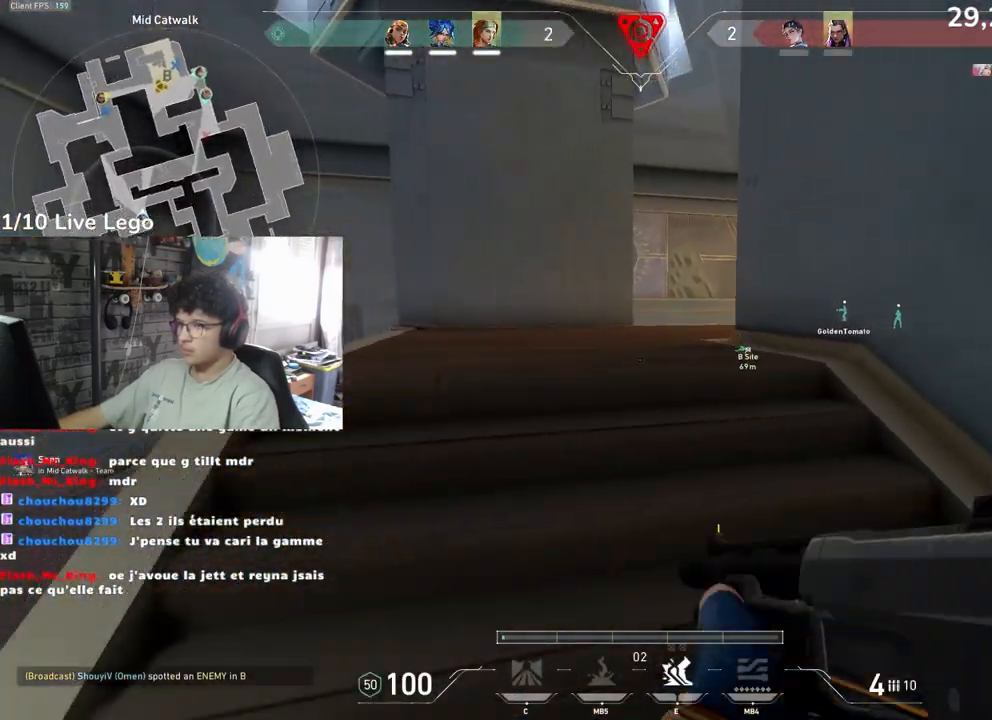
{"keys": ["q"], "mouse": [], "events": [[100, "q", "down"], [217, "s", "up"]]}